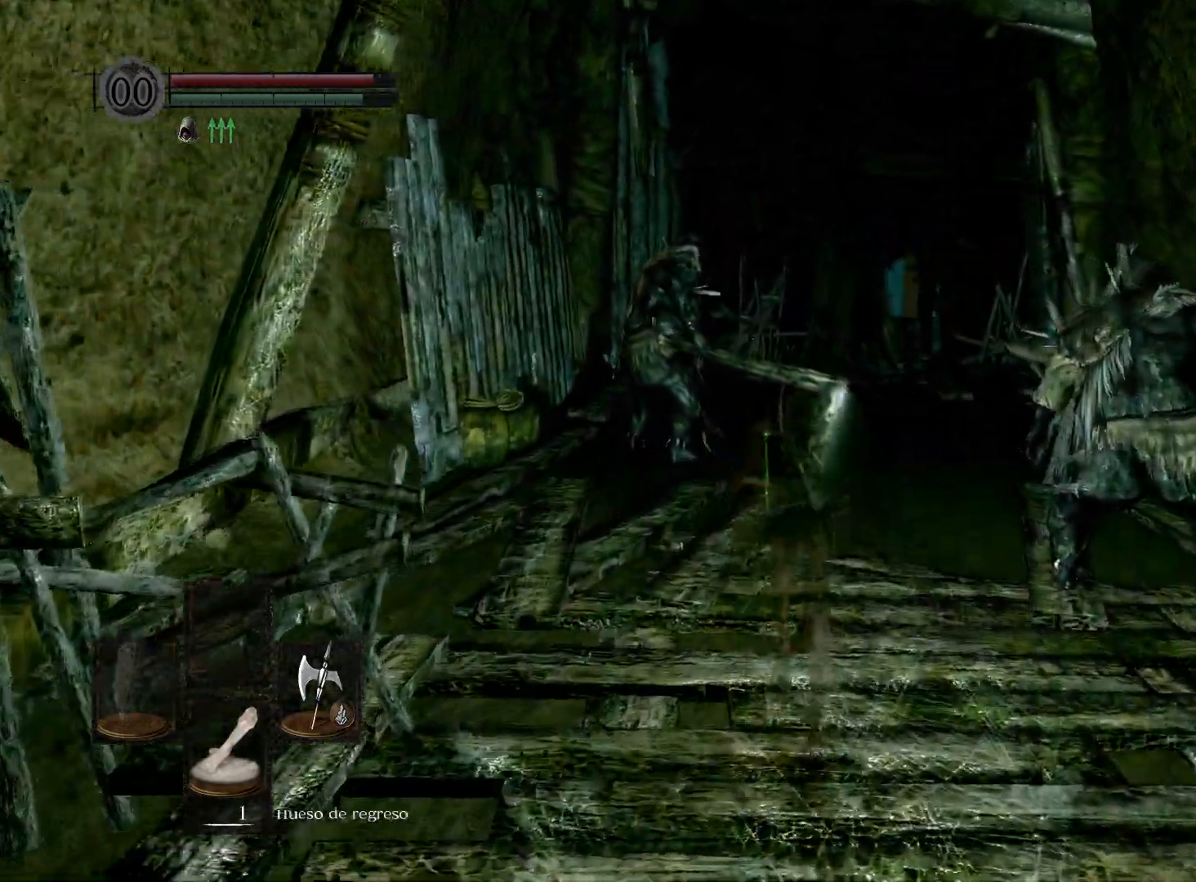
Gameplay with a controller (Xbox layout); each line is a JSON object with the inputs held at the frame after it. "events" lists button and stick changes between this image and that frame as [ms after this image, input, new state], when the widget could be followed in between.
{"buttons": ["B"], "left_stick": "up", "right_stick": "center", "events": []}
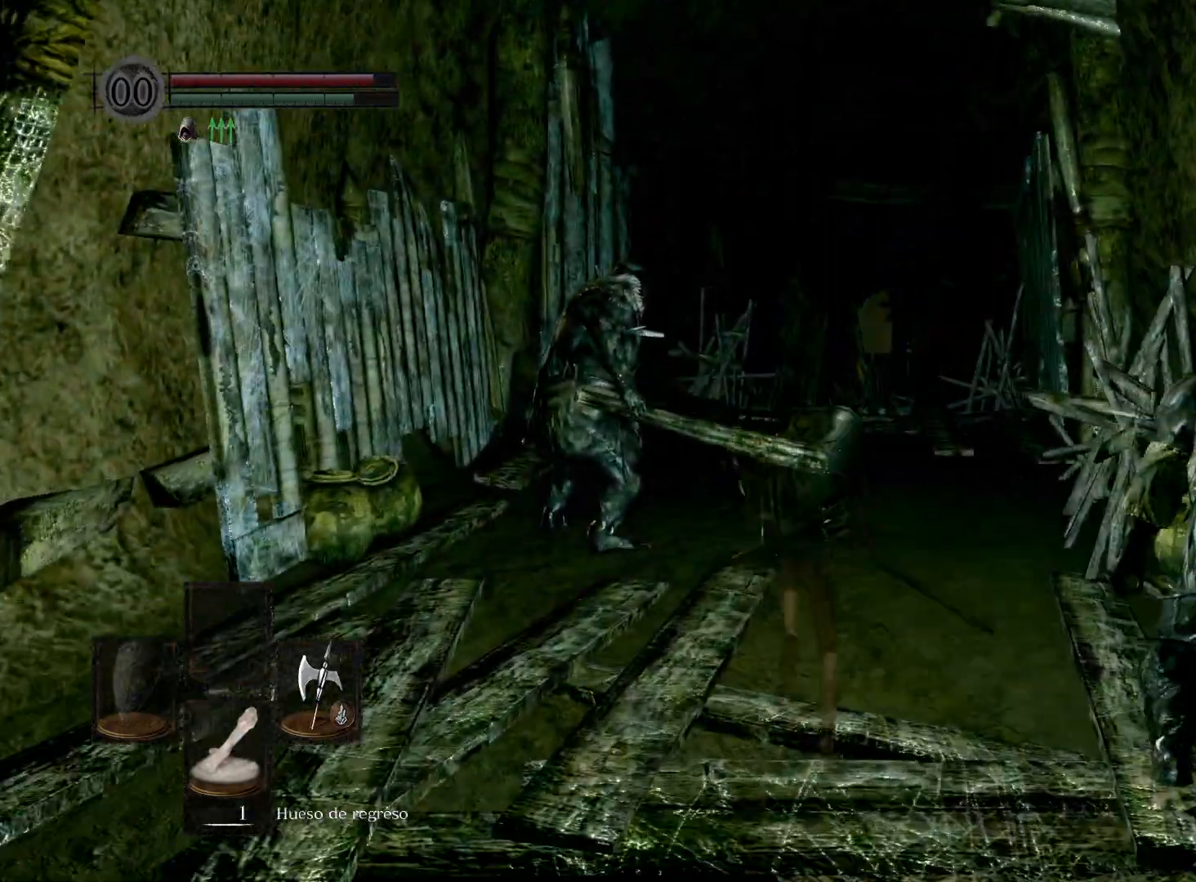
{"buttons": ["B"], "left_stick": "up", "right_stick": "center", "events": []}
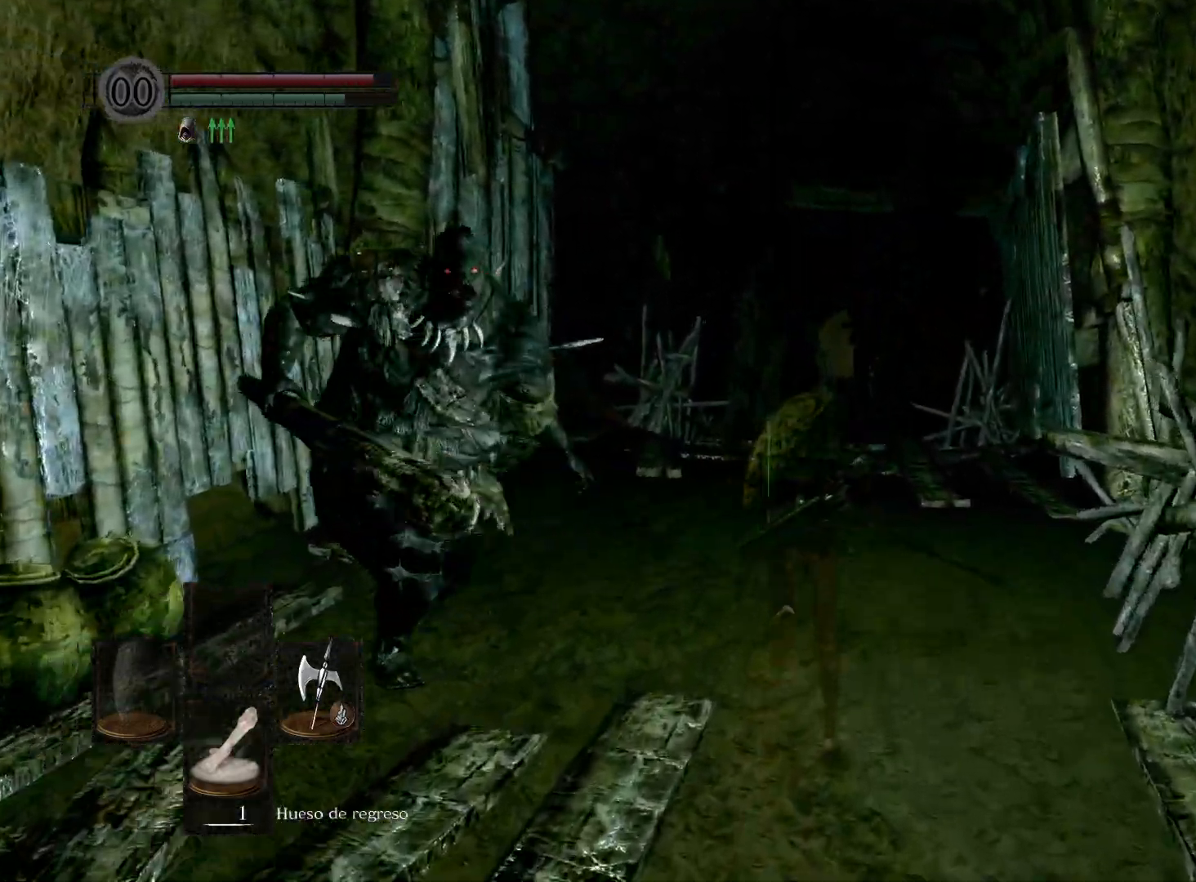
{"buttons": ["B"], "left_stick": "up", "right_stick": "center", "events": []}
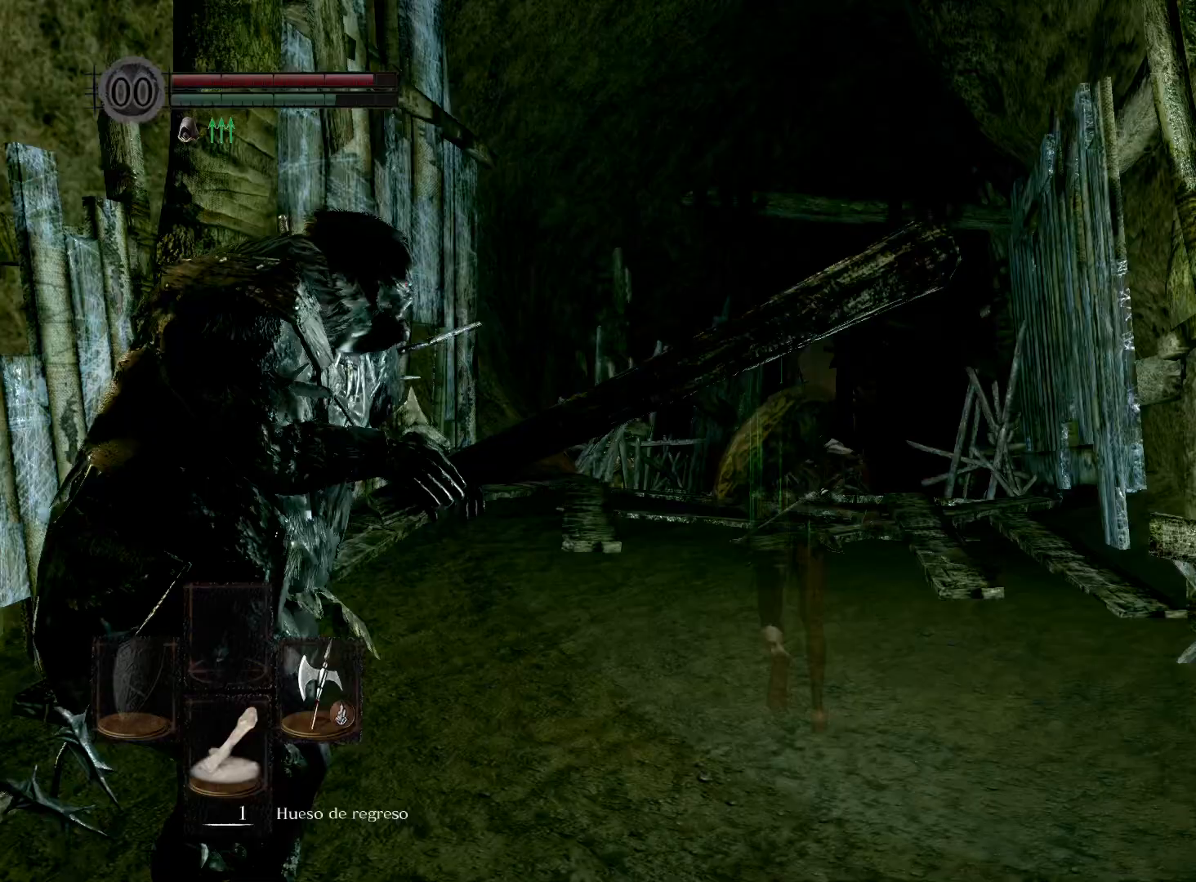
{"buttons": ["B"], "left_stick": "up", "right_stick": "center", "events": []}
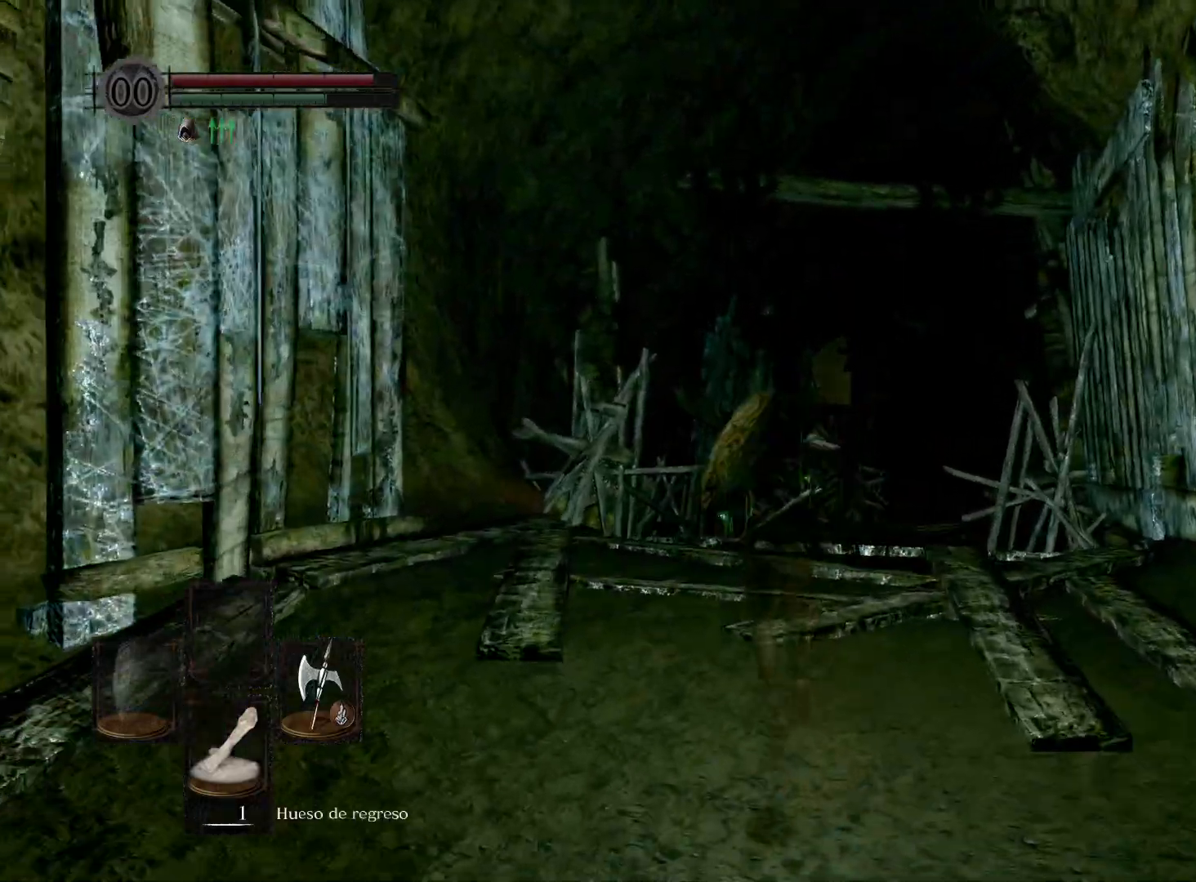
{"buttons": ["B"], "left_stick": "up", "right_stick": "center", "events": []}
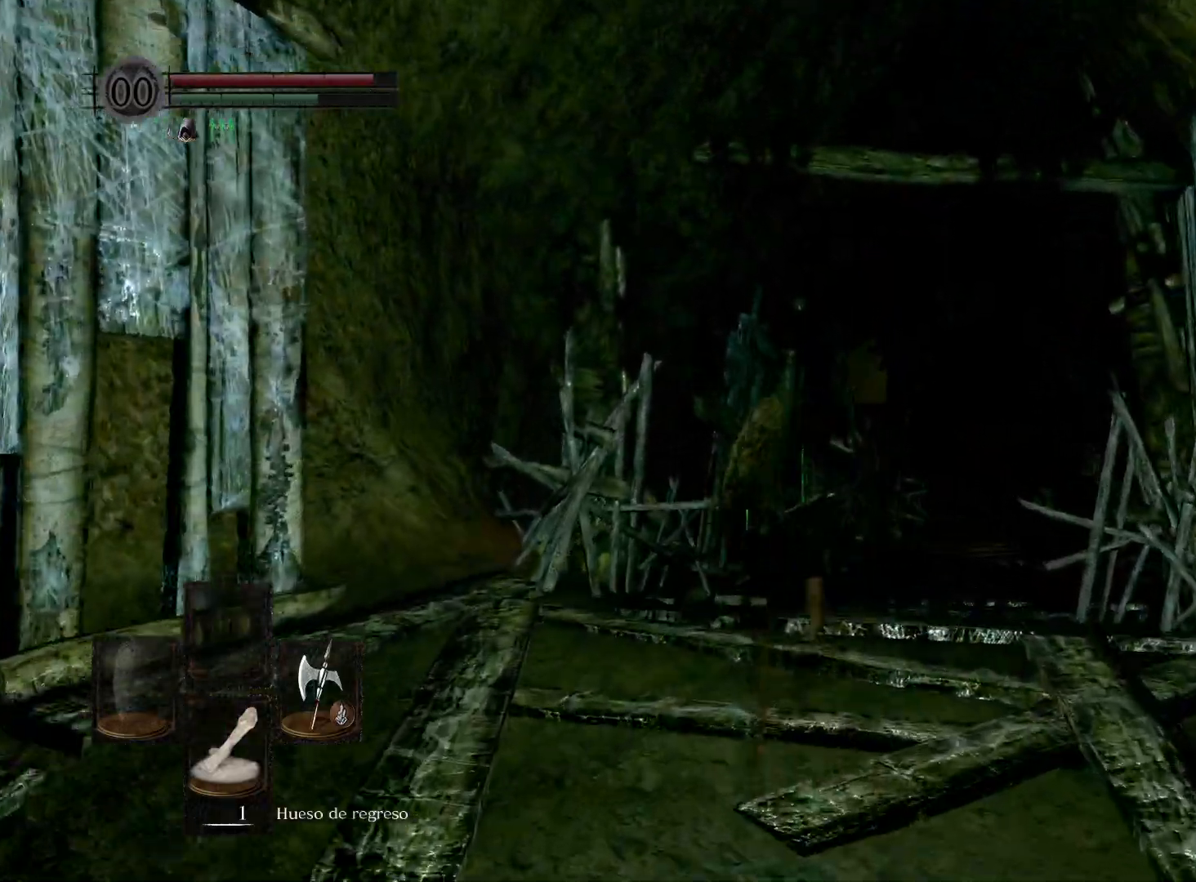
{"buttons": [], "left_stick": "up", "right_stick": "center", "events": [[350, "B", "up"]]}
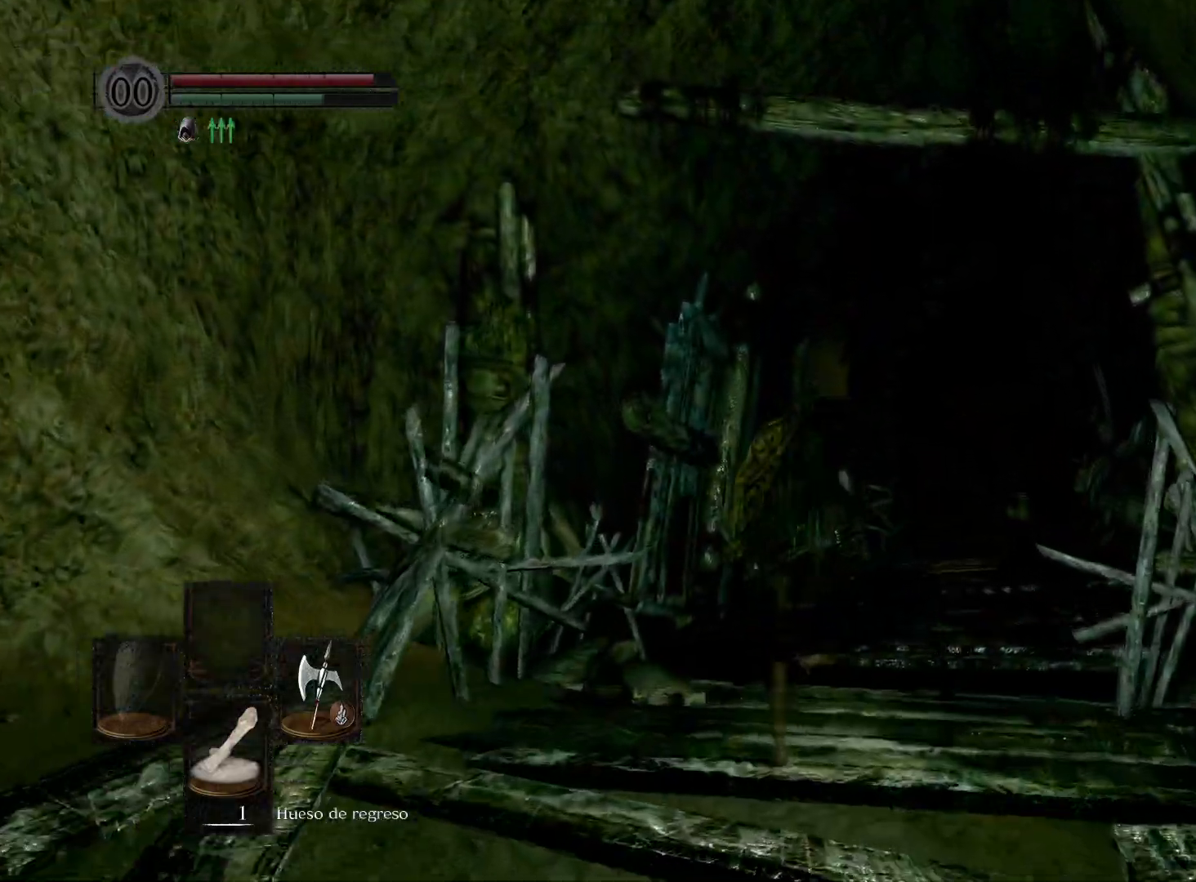
{"buttons": [], "left_stick": "up", "right_stick": "center", "events": [[17, "right_stick", "down"], [200, "right_stick", "center"]]}
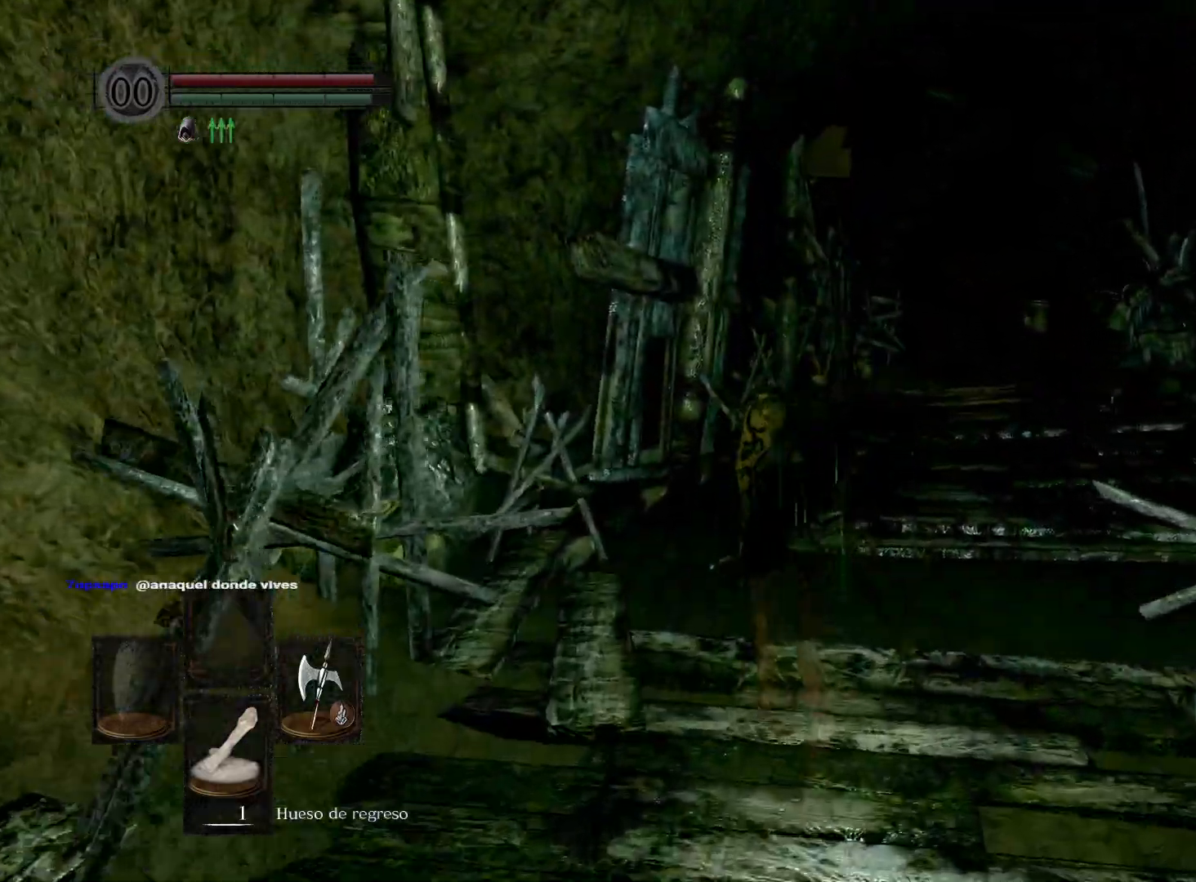
{"buttons": ["B"], "left_stick": "up", "right_stick": "center", "events": [[17, "B", "down"]]}
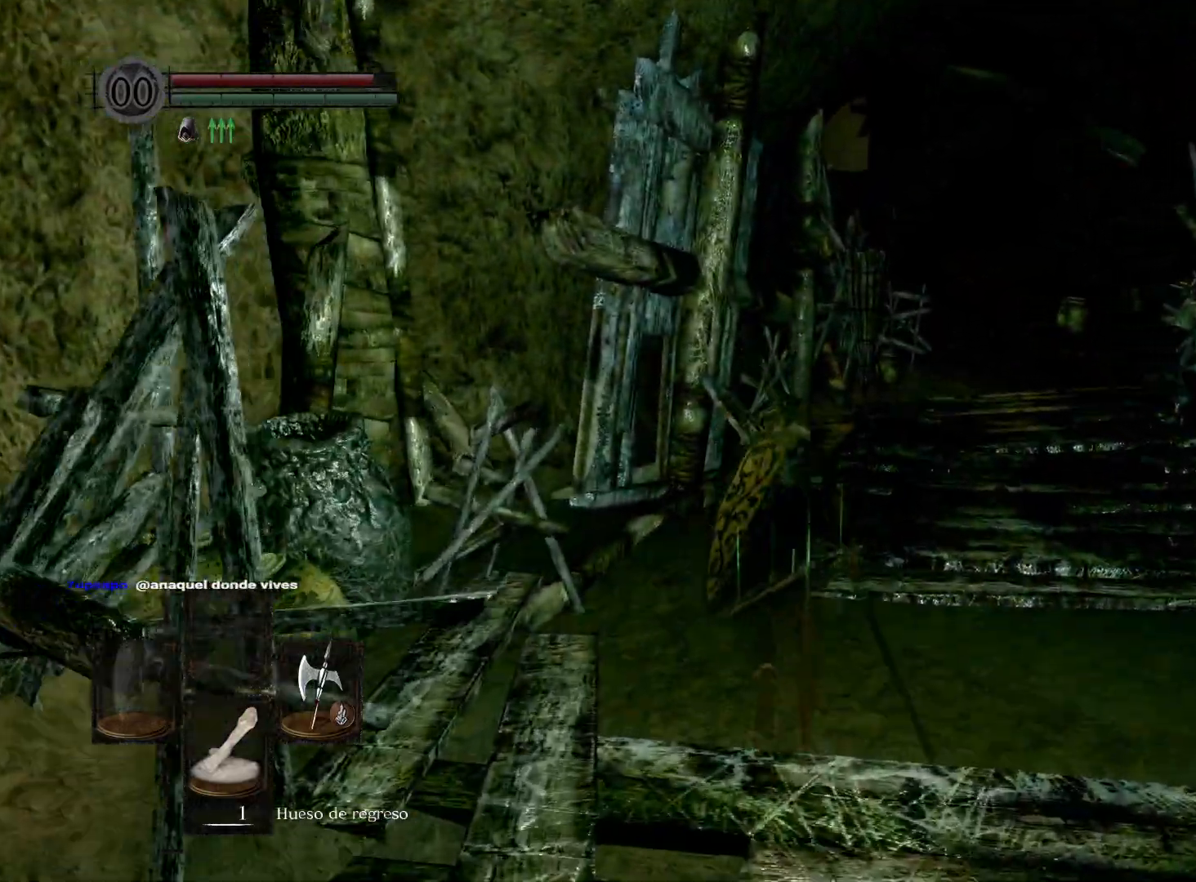
{"buttons": ["B"], "left_stick": "up", "right_stick": "center", "events": []}
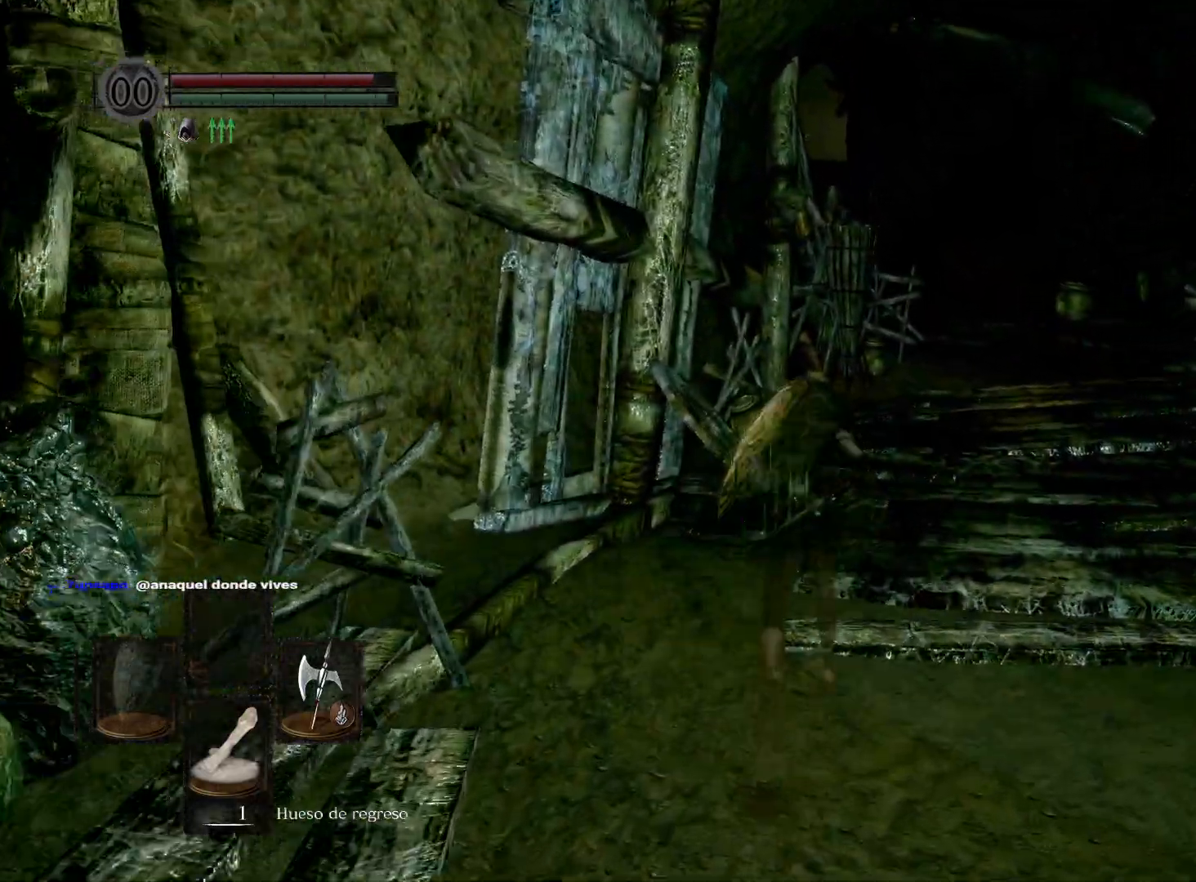
{"buttons": ["B"], "left_stick": "up", "right_stick": "center", "events": []}
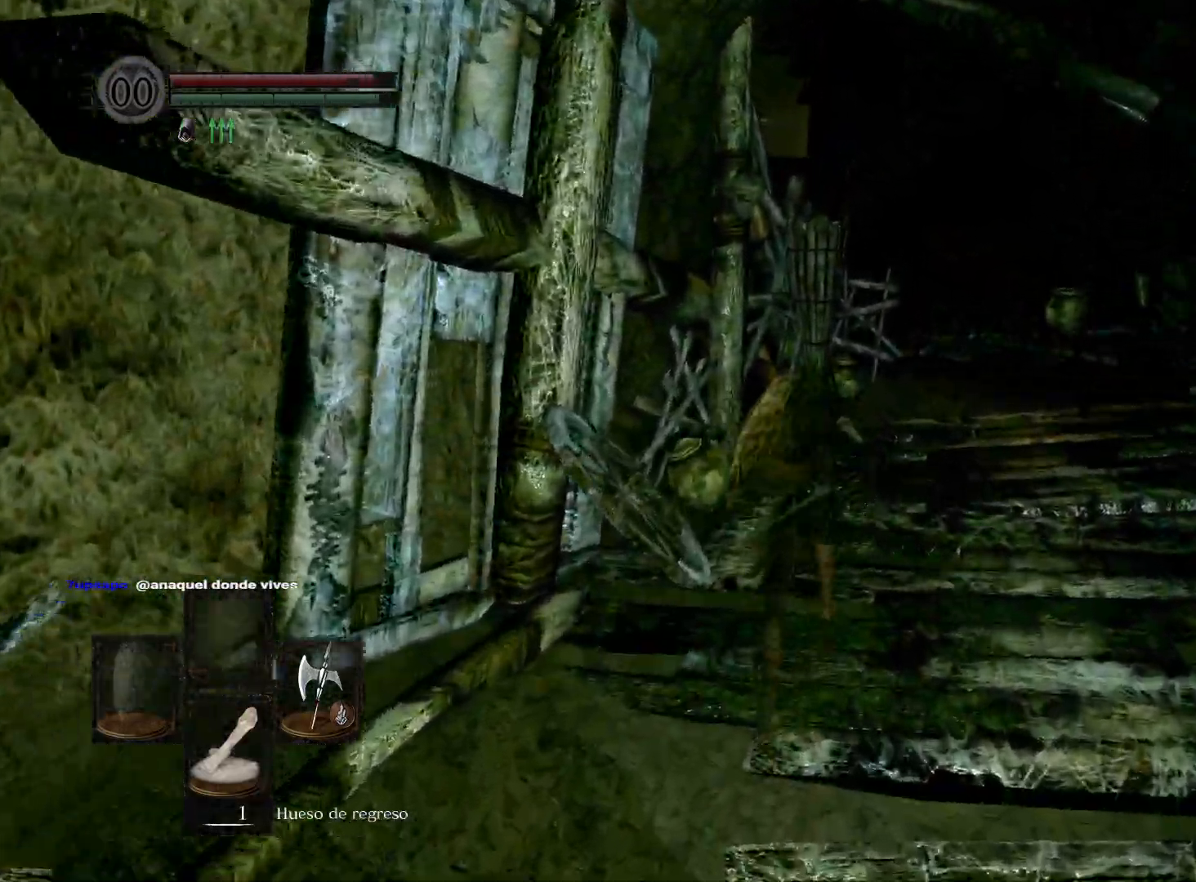
{"buttons": ["B"], "left_stick": "up", "right_stick": "center", "events": []}
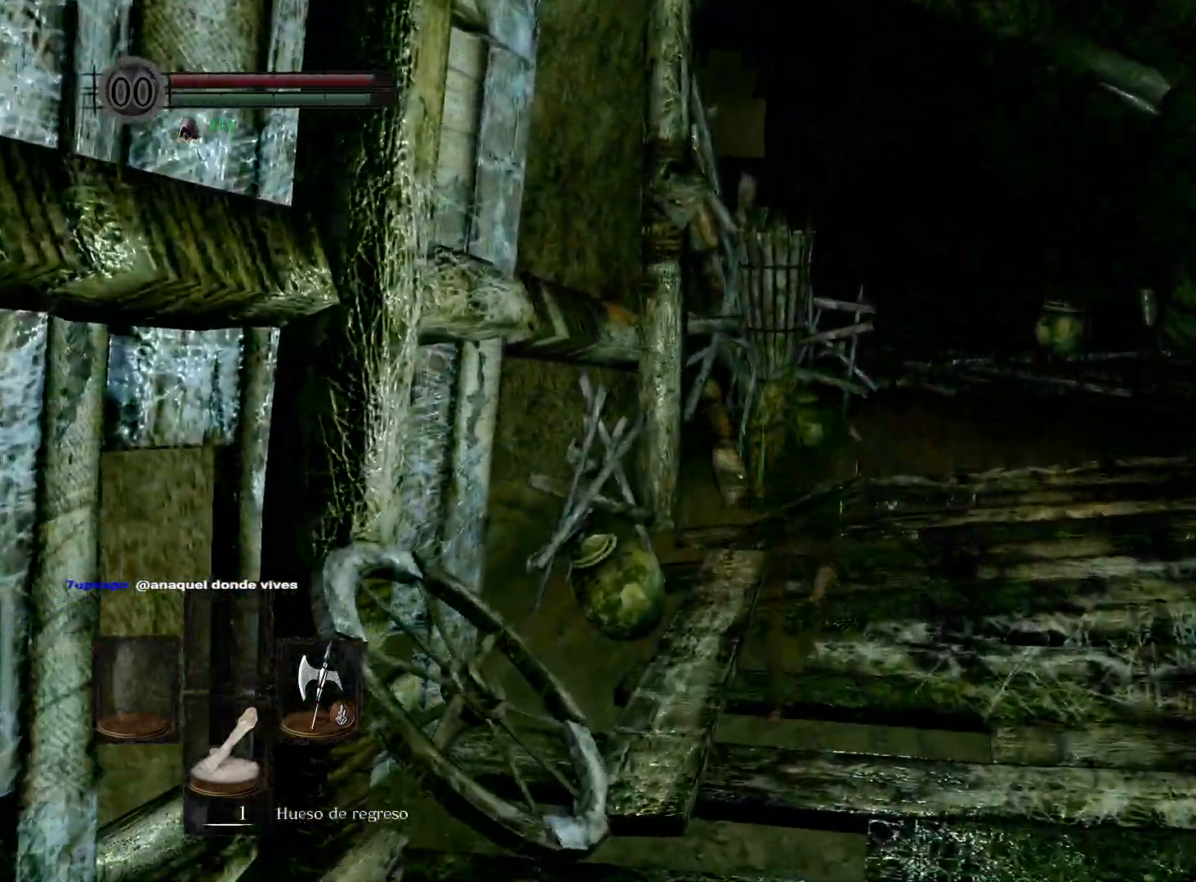
{"buttons": ["B"], "left_stick": "up", "right_stick": "center", "events": []}
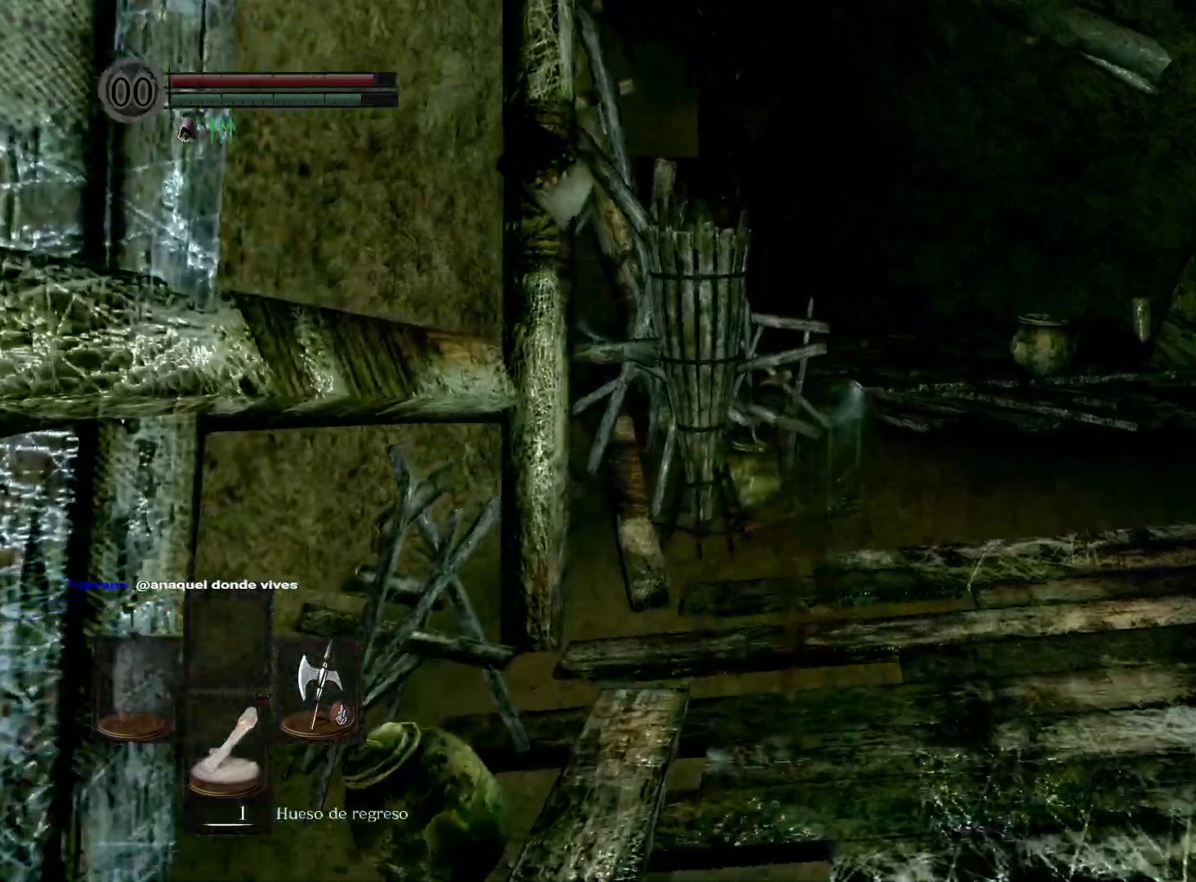
{"buttons": ["B"], "left_stick": "up", "right_stick": "center", "events": []}
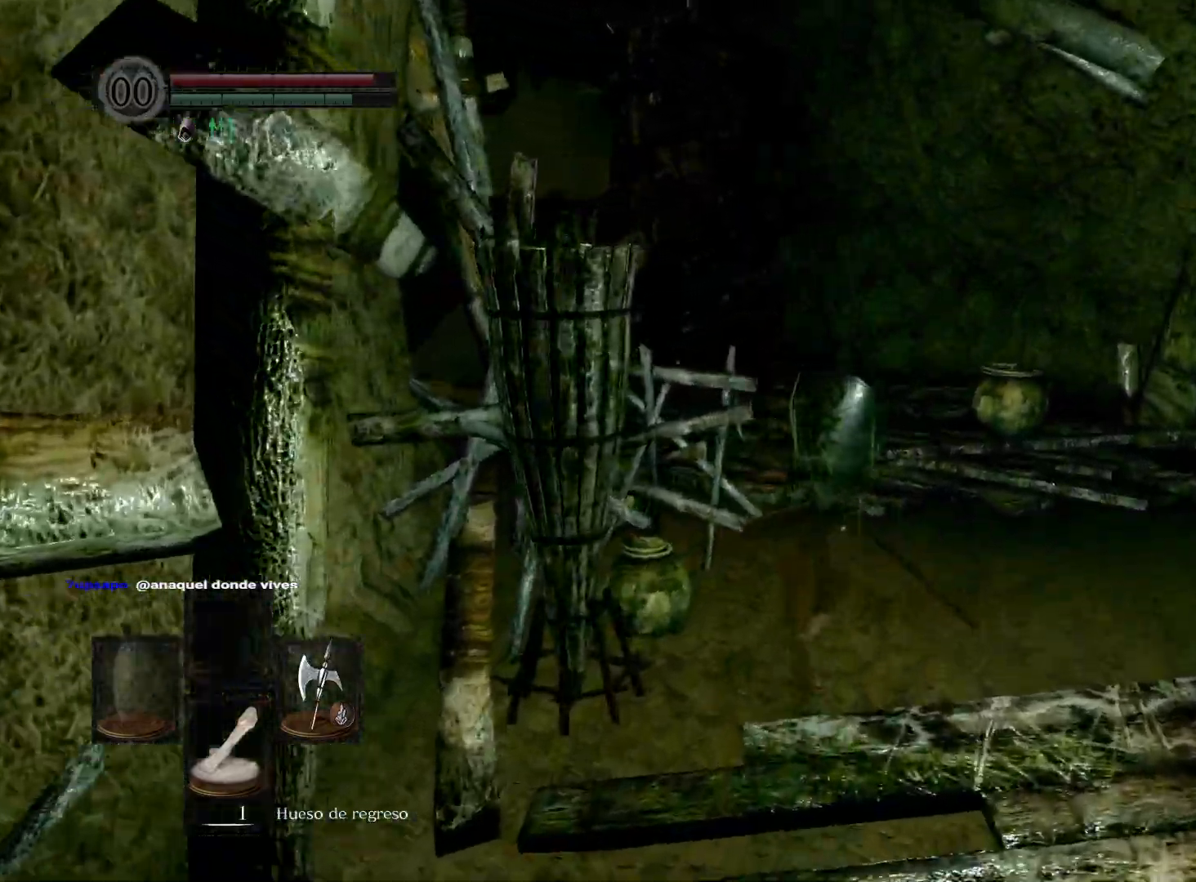
{"buttons": ["B"], "left_stick": "up", "right_stick": "center", "events": []}
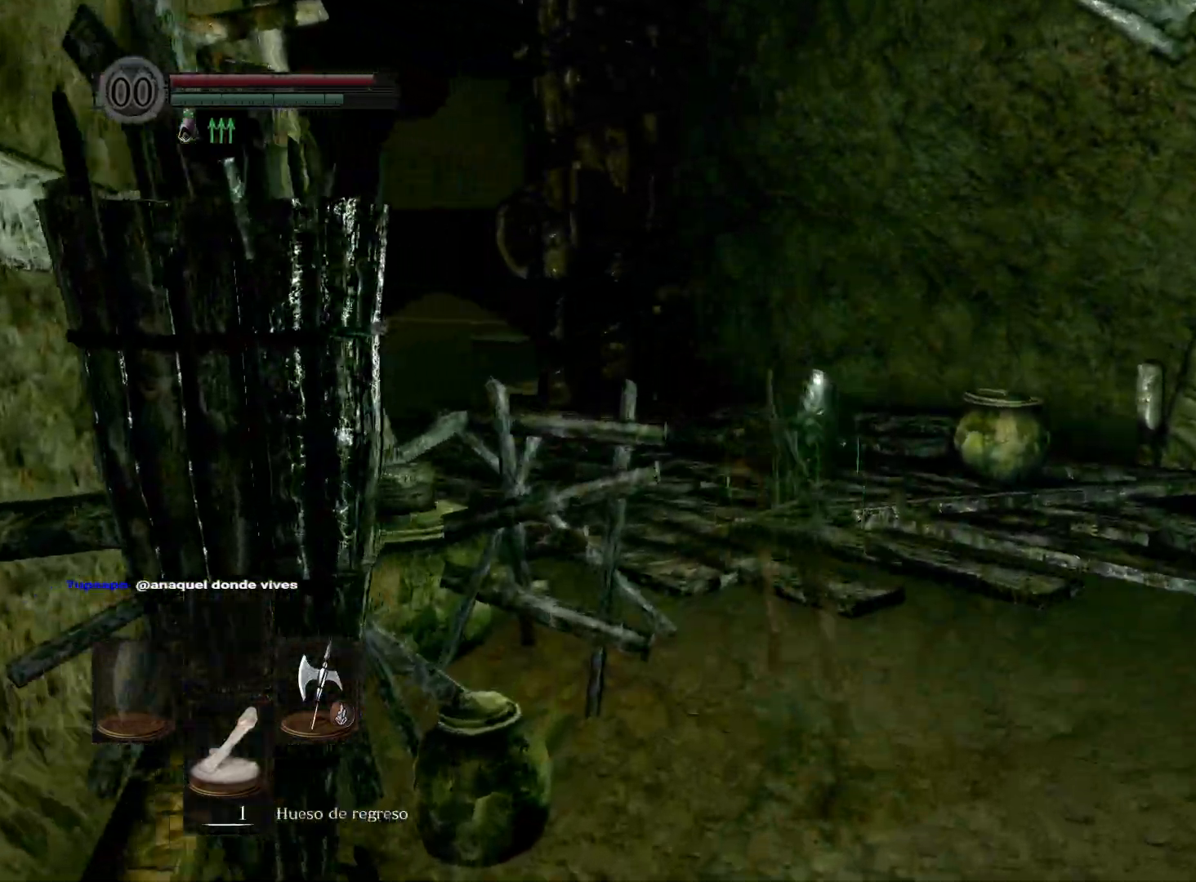
{"buttons": ["B"], "left_stick": "up", "right_stick": "center", "events": []}
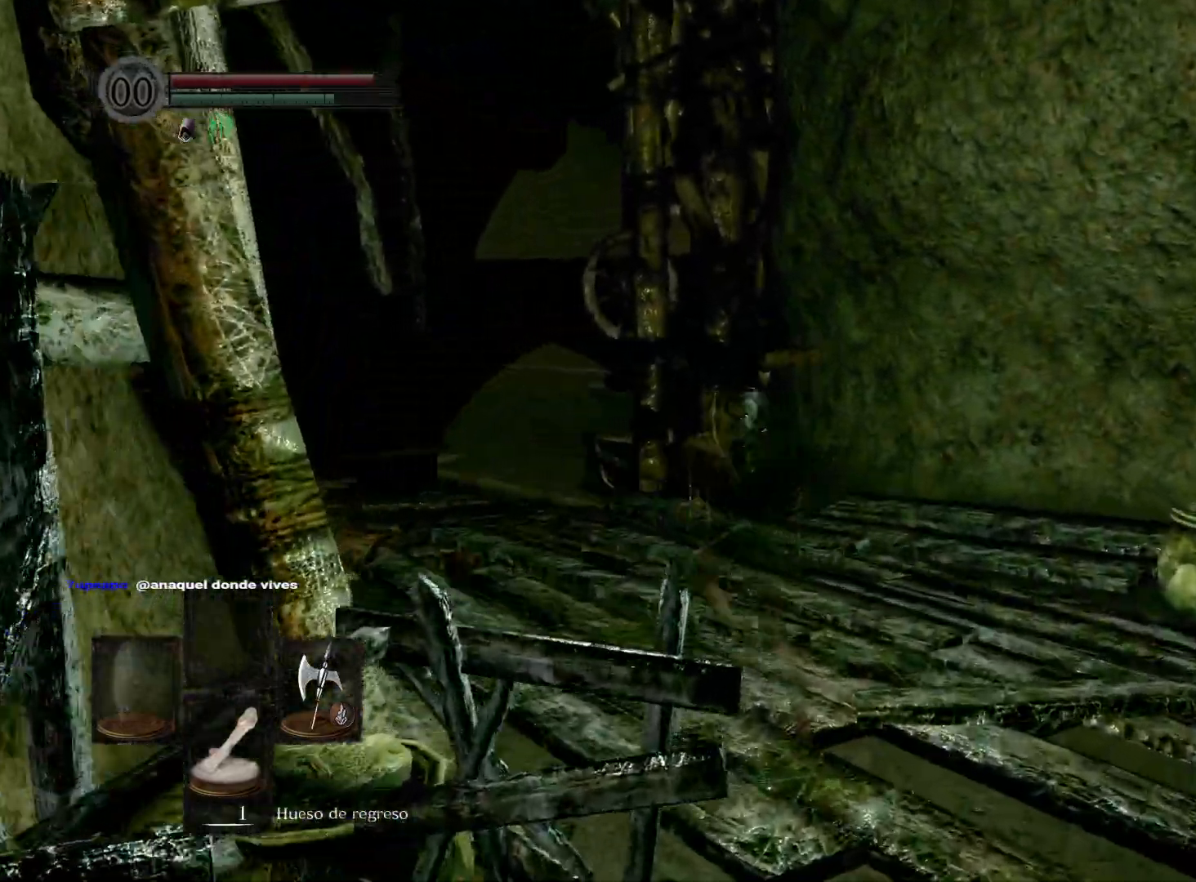
{"buttons": ["B"], "left_stick": "up", "right_stick": "center", "events": []}
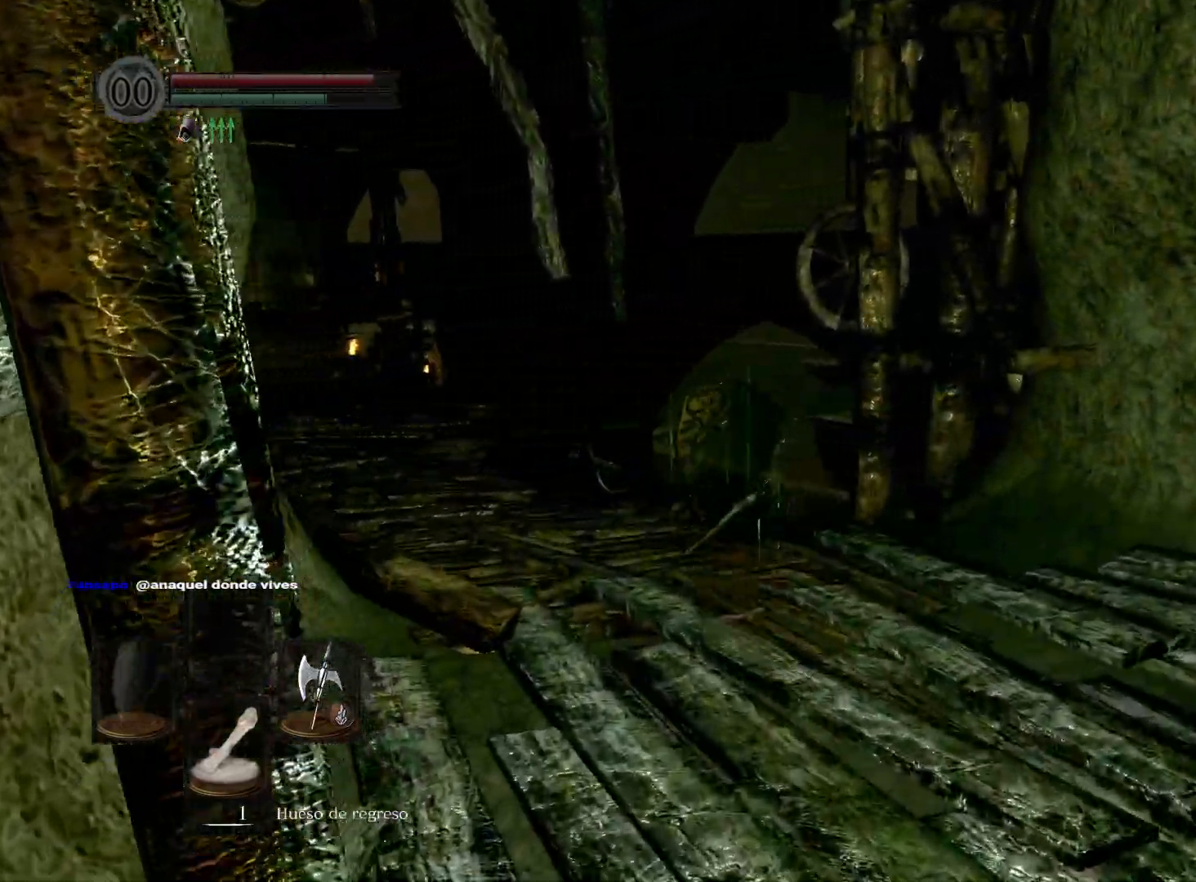
{"buttons": ["B"], "left_stick": "up", "right_stick": "center", "events": []}
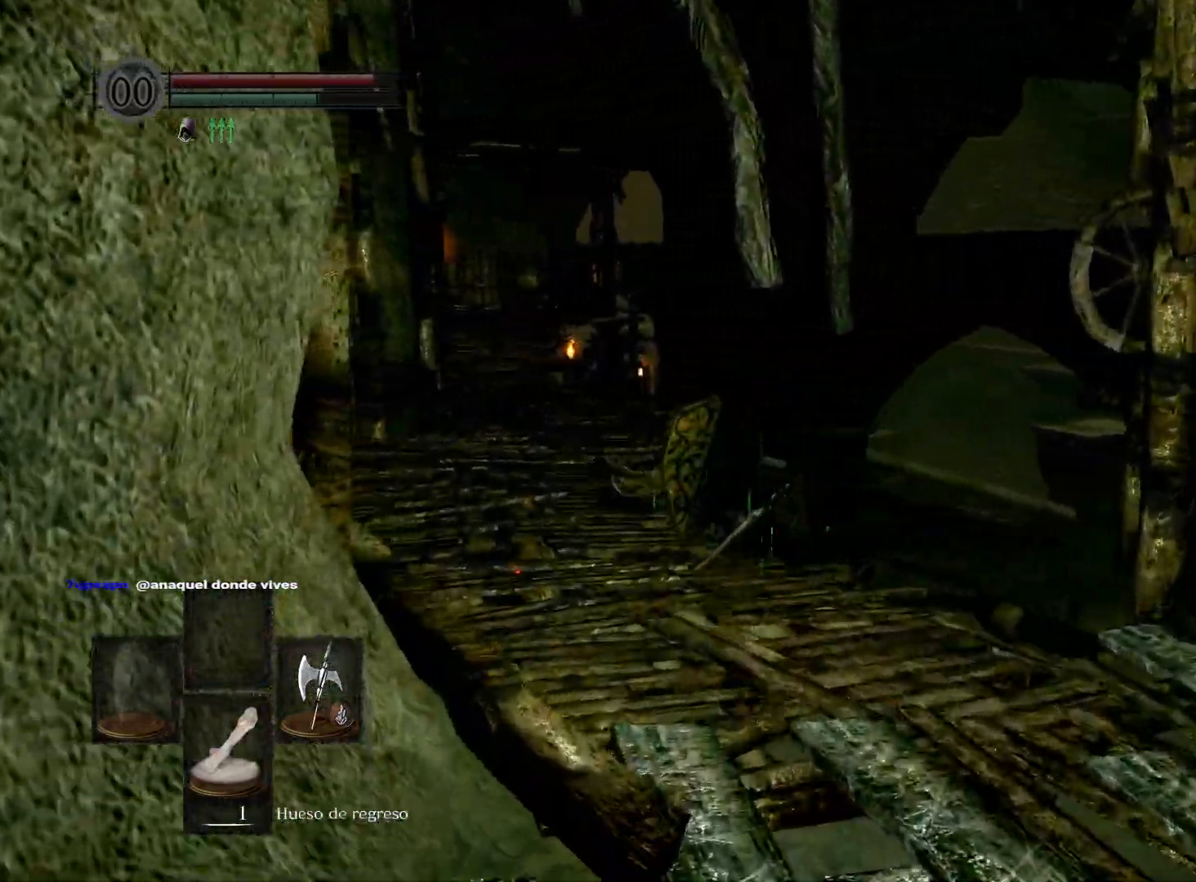
{"buttons": ["B"], "left_stick": "up", "right_stick": "center", "events": []}
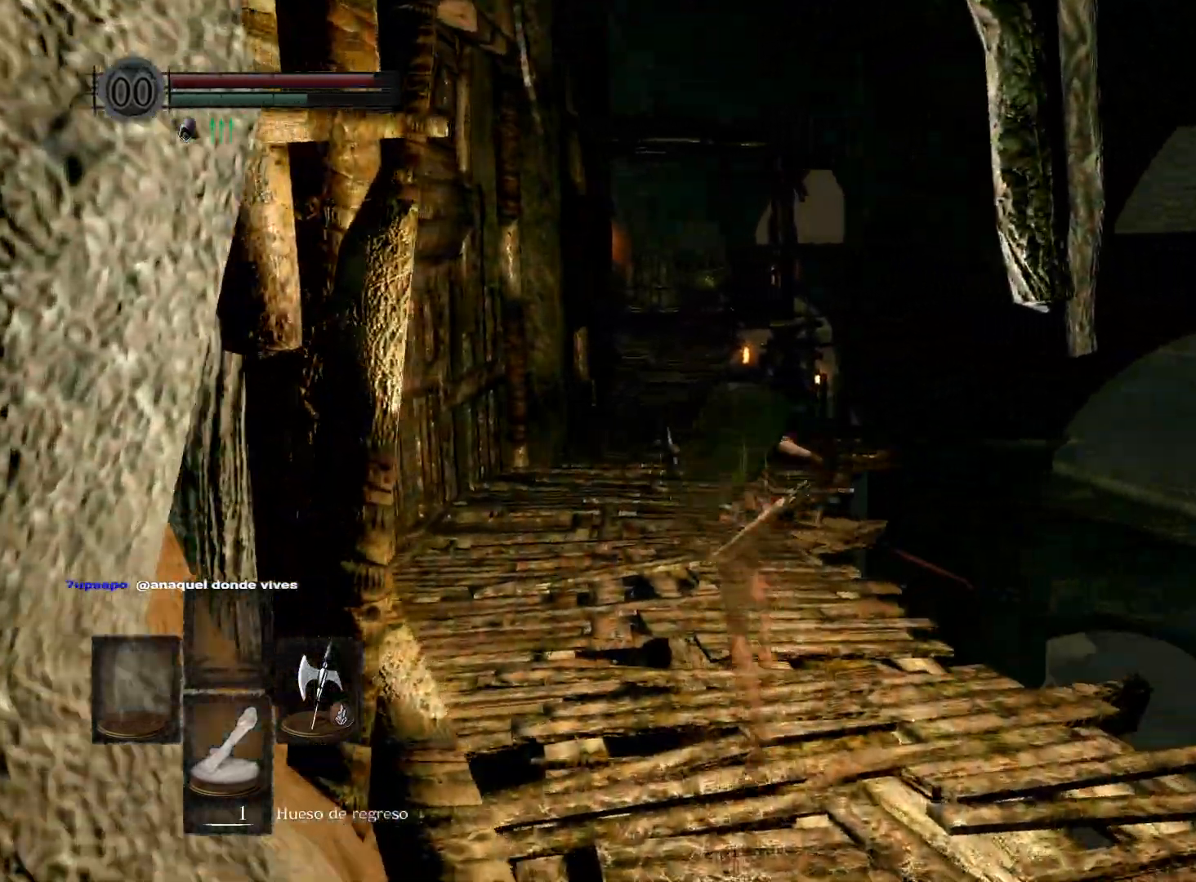
{"buttons": ["B"], "left_stick": "up", "right_stick": "center", "events": []}
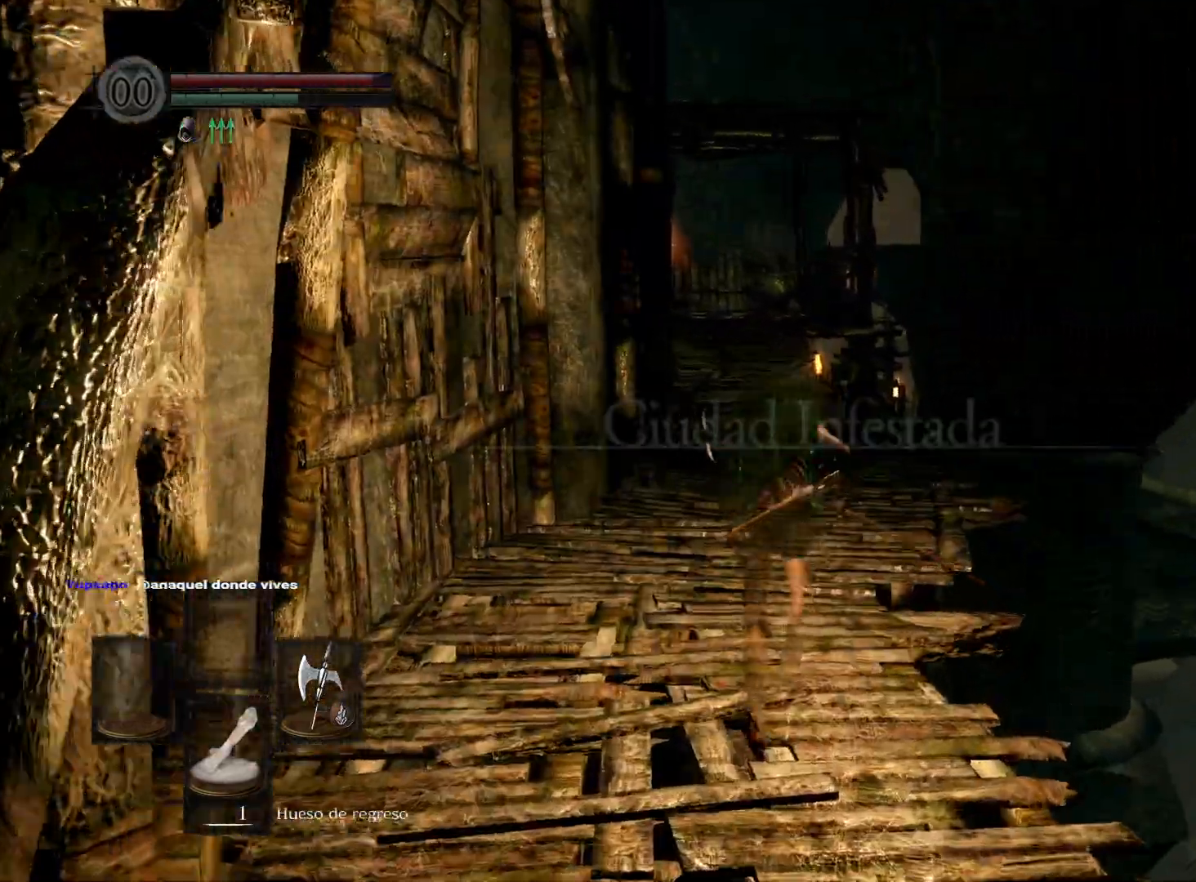
{"buttons": ["B"], "left_stick": "up", "right_stick": "center", "events": []}
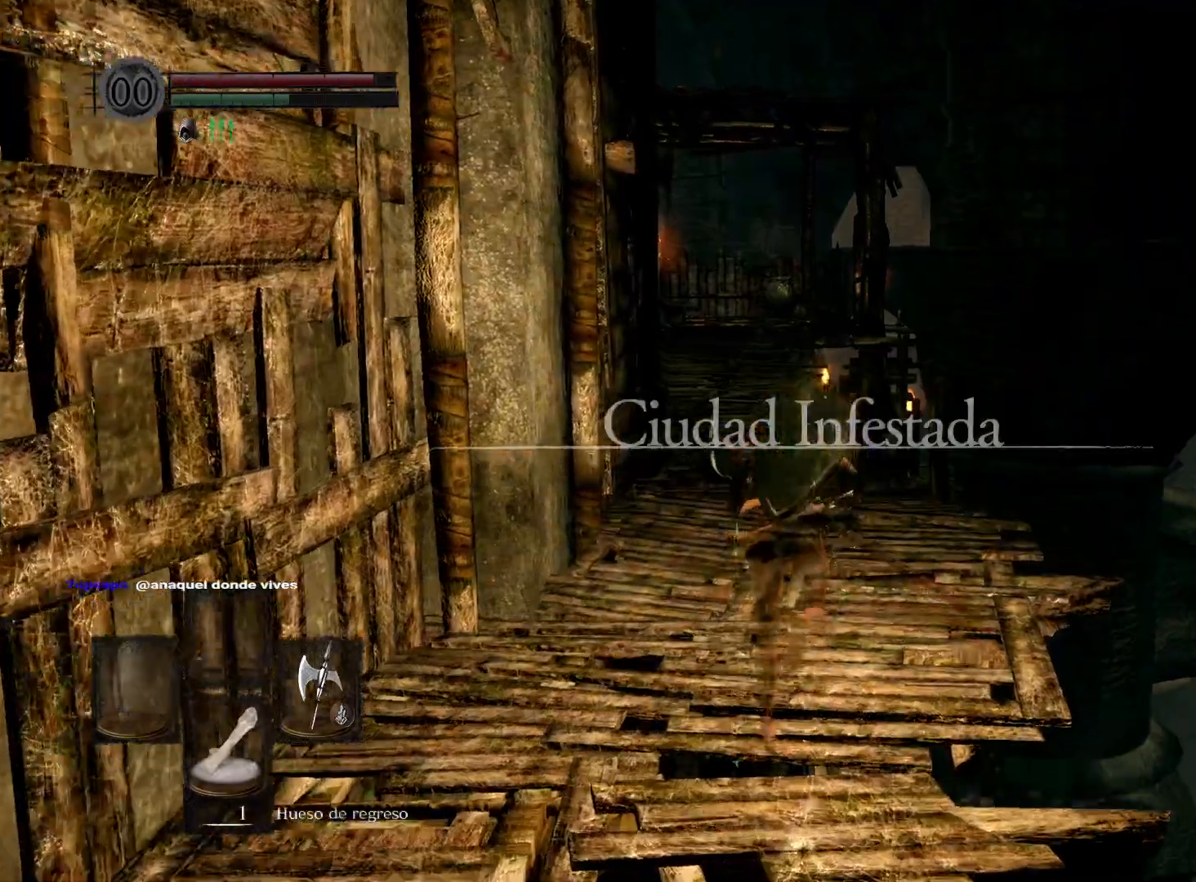
{"buttons": ["B"], "left_stick": "up", "right_stick": "center", "events": []}
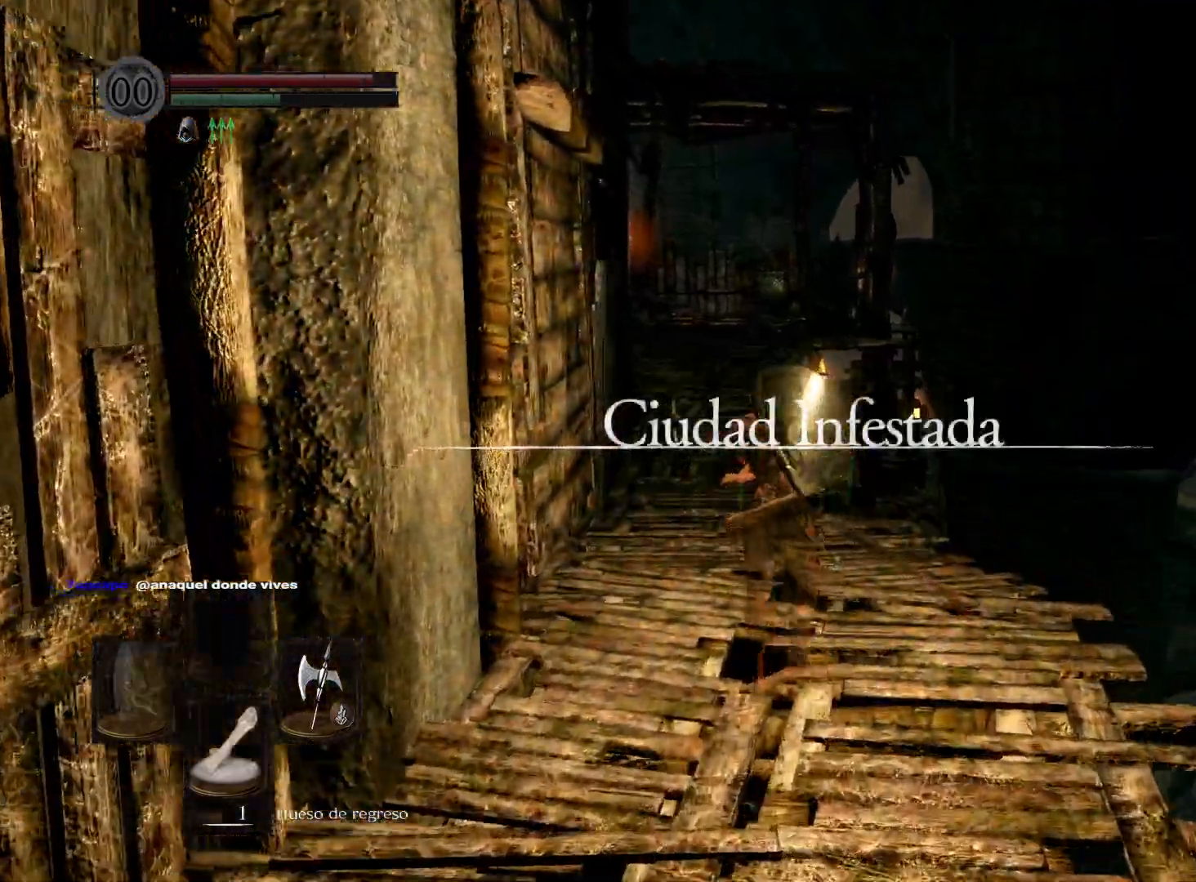
{"buttons": ["B"], "left_stick": "up", "right_stick": "center", "events": []}
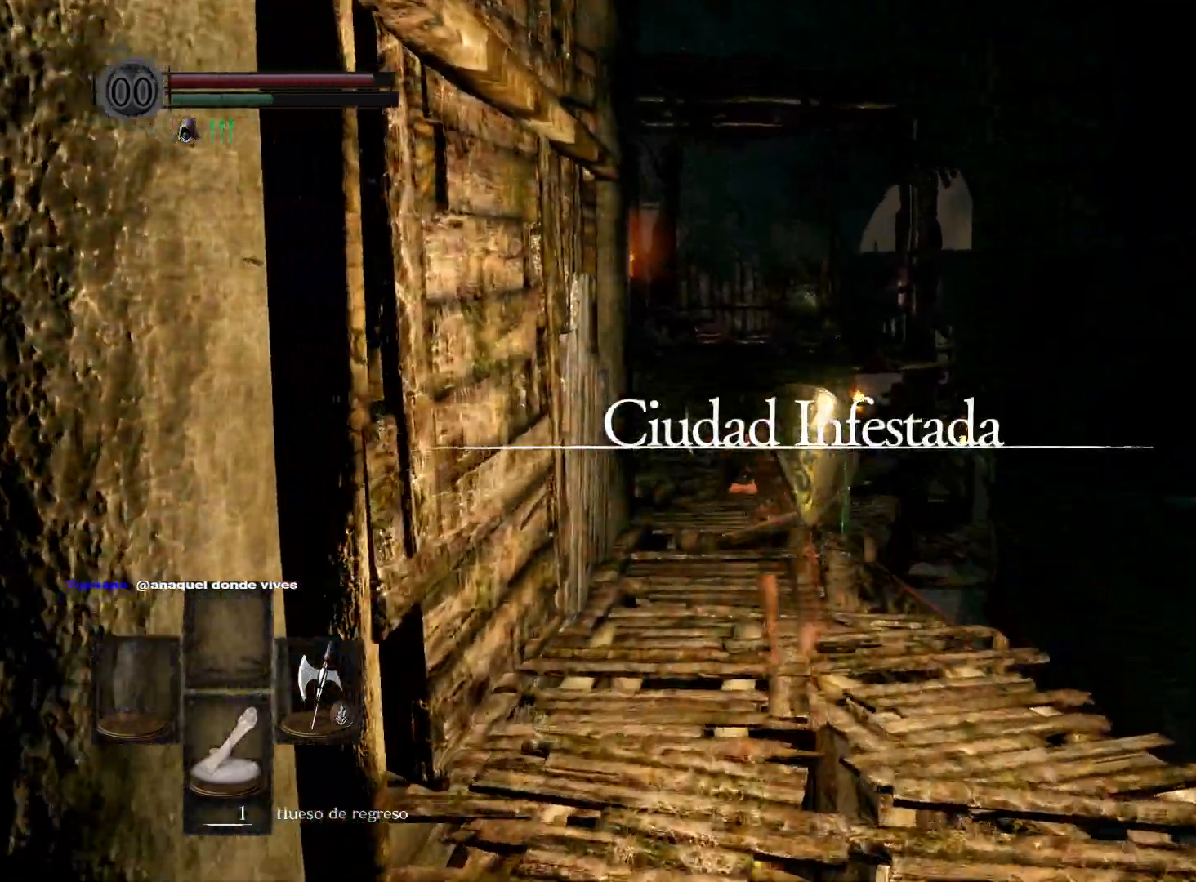
{"buttons": ["B"], "left_stick": "up", "right_stick": "center", "events": []}
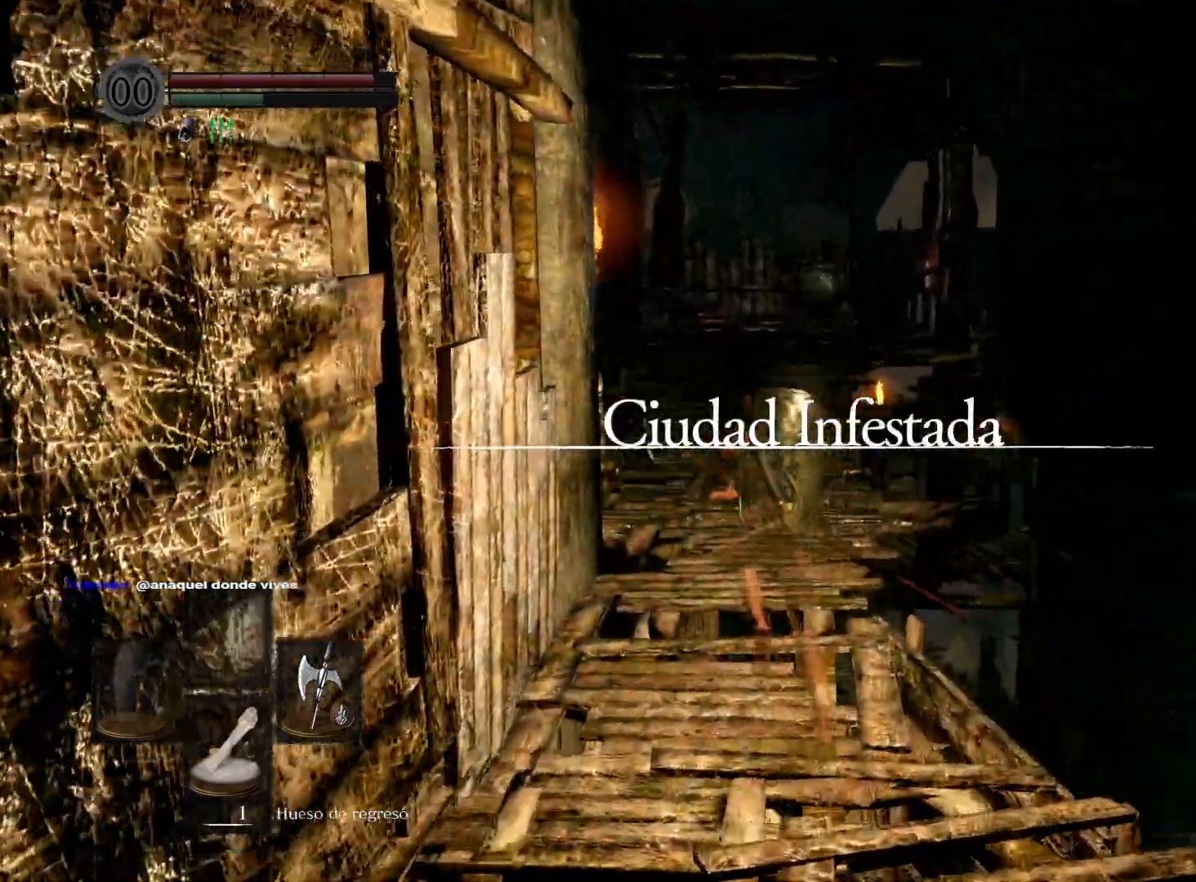
{"buttons": ["B"], "left_stick": "up", "right_stick": "center", "events": []}
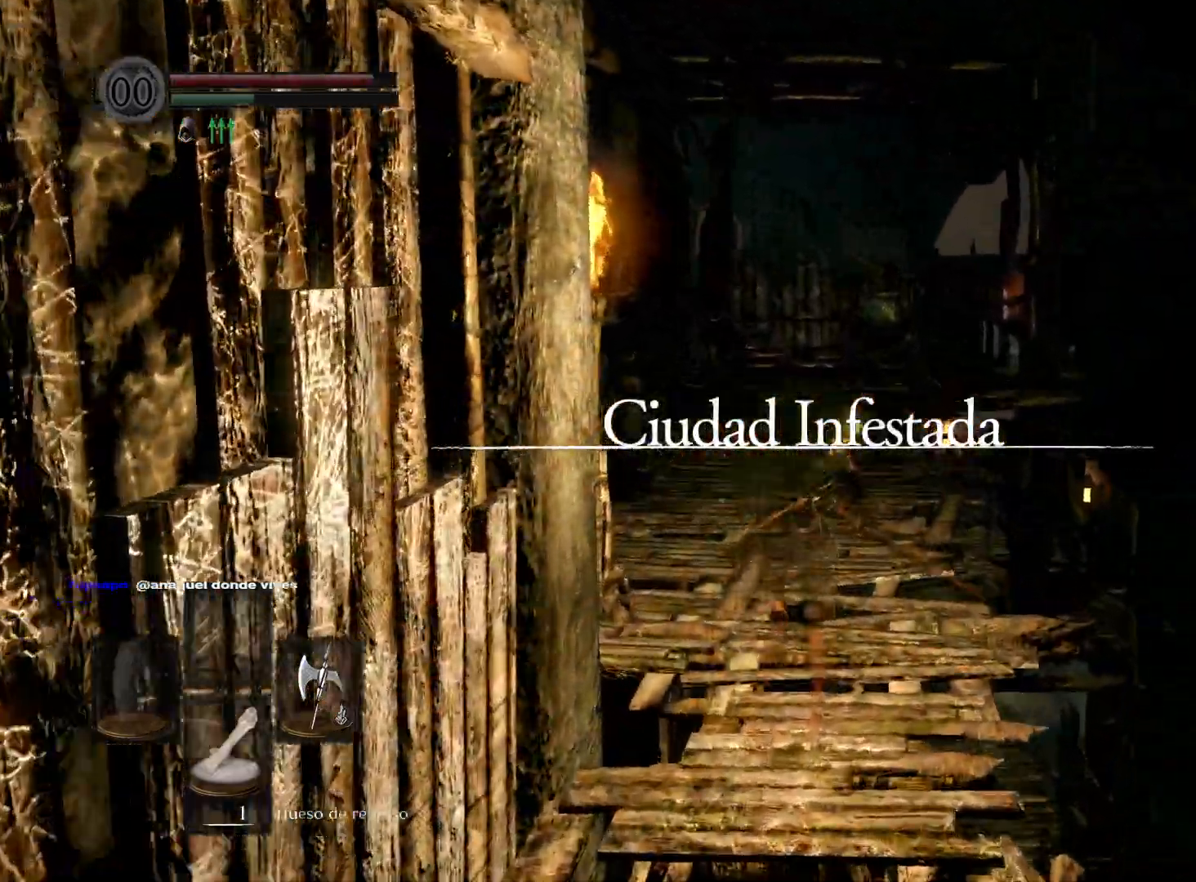
{"buttons": ["B"], "left_stick": "up", "right_stick": "center", "events": []}
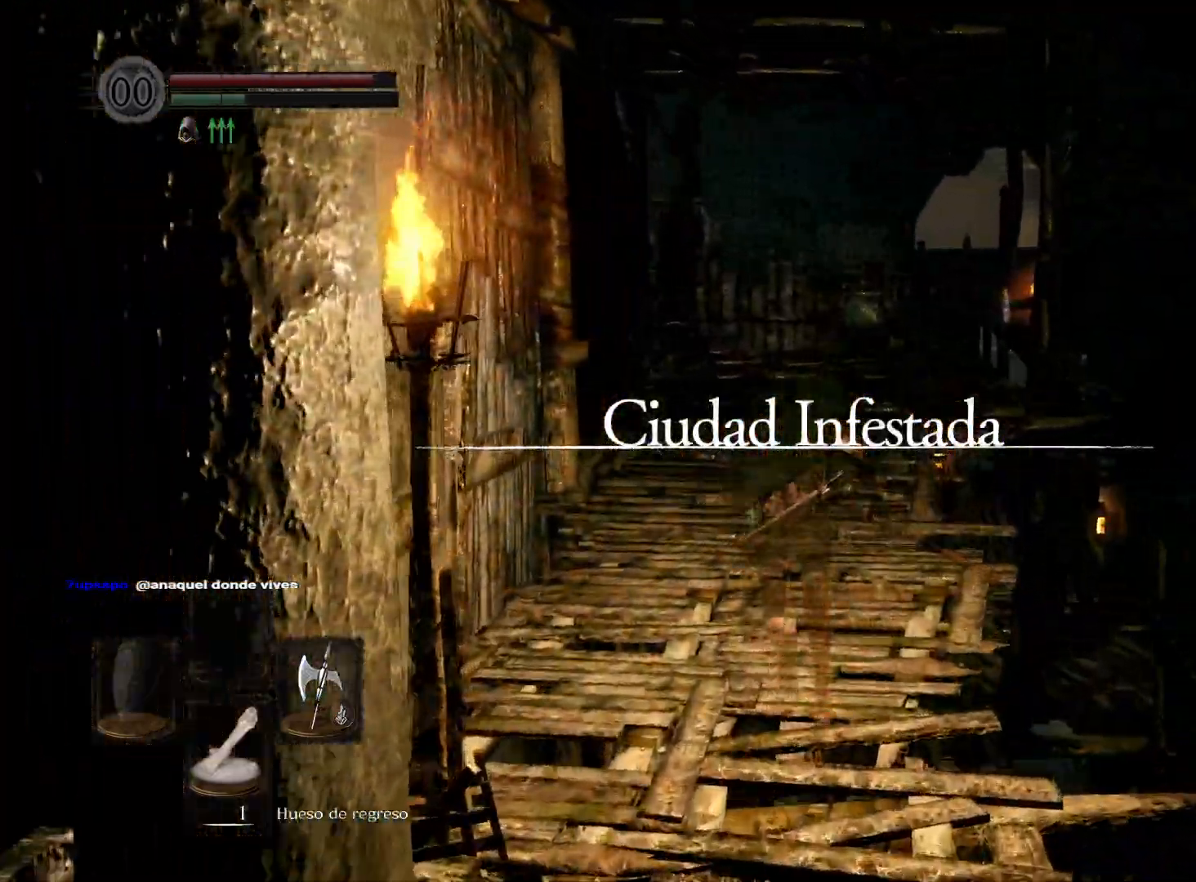
{"buttons": ["B"], "left_stick": "up", "right_stick": "center", "events": []}
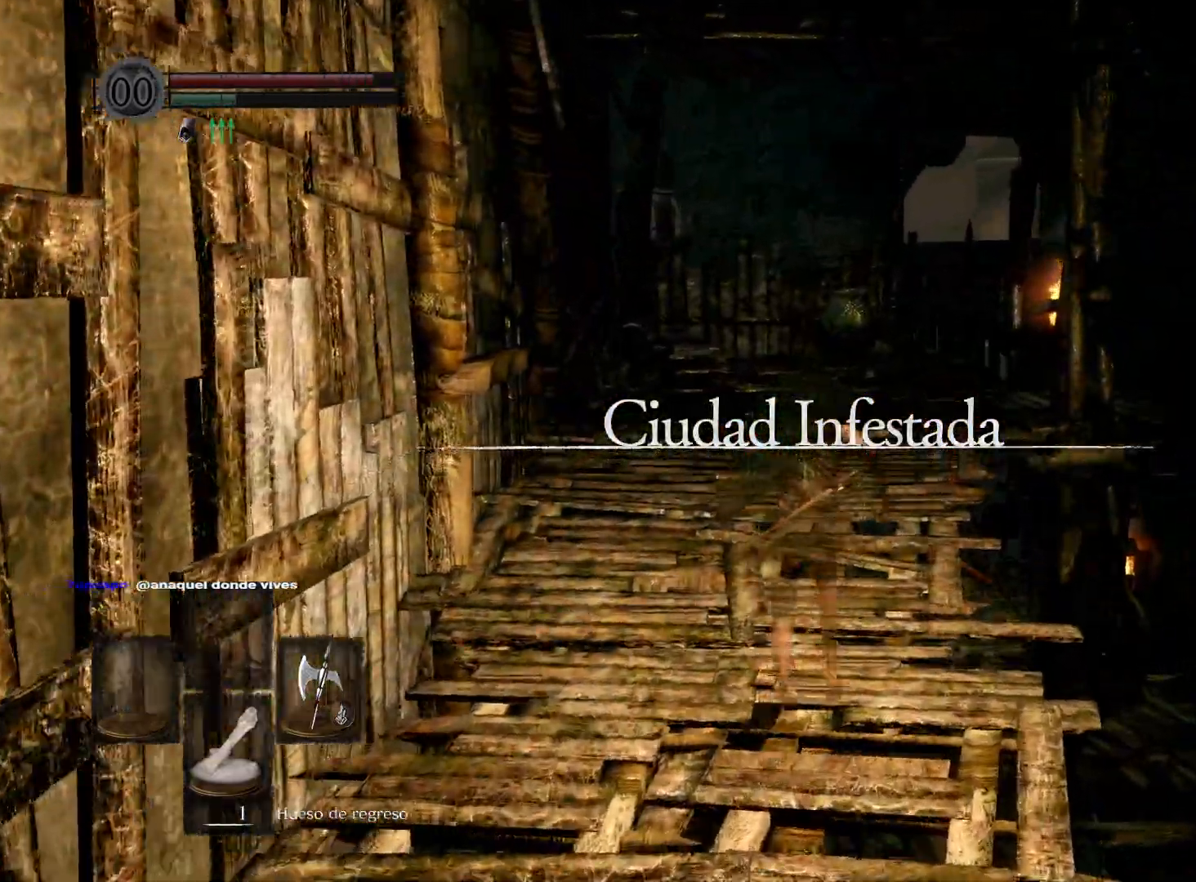
{"buttons": ["B"], "left_stick": "up", "right_stick": "center", "events": []}
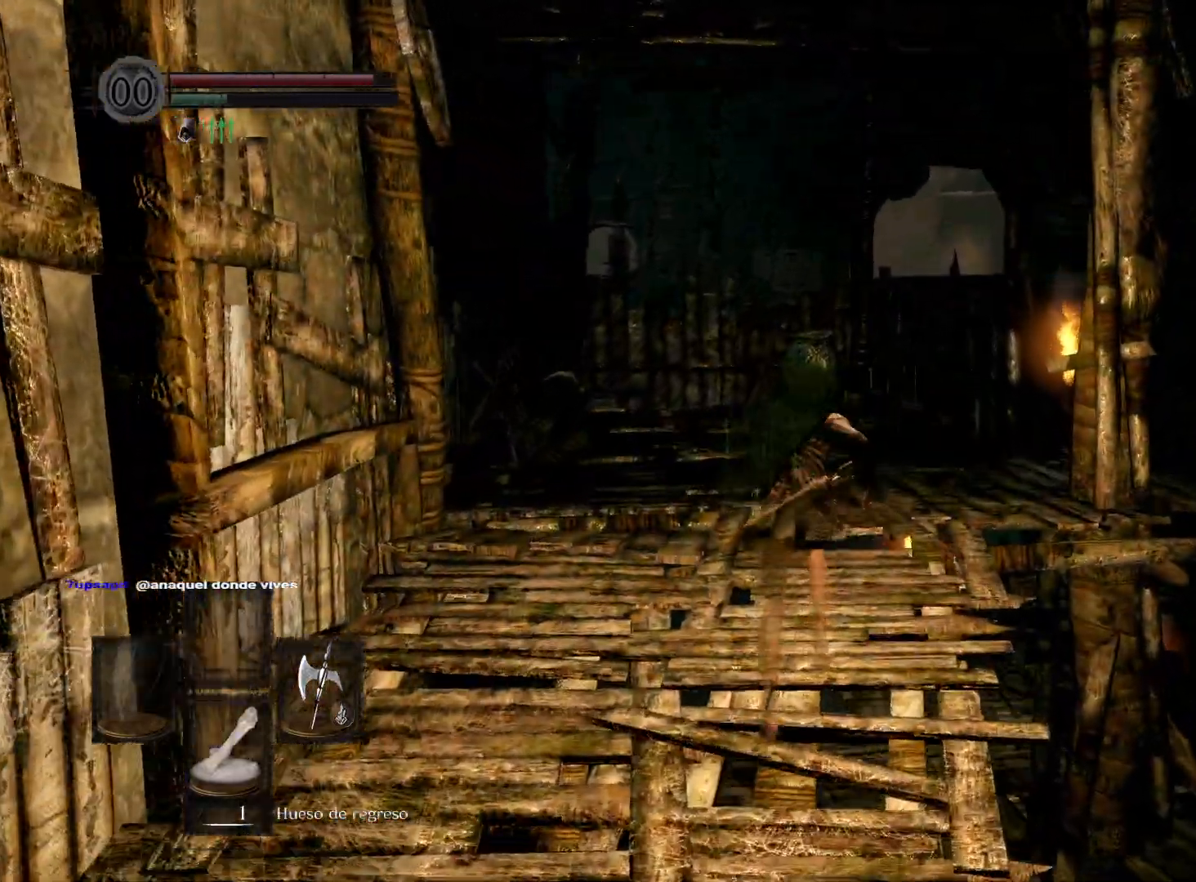
{"buttons": [], "left_stick": "up", "right_stick": "center", "events": [[317, "B", "up"]]}
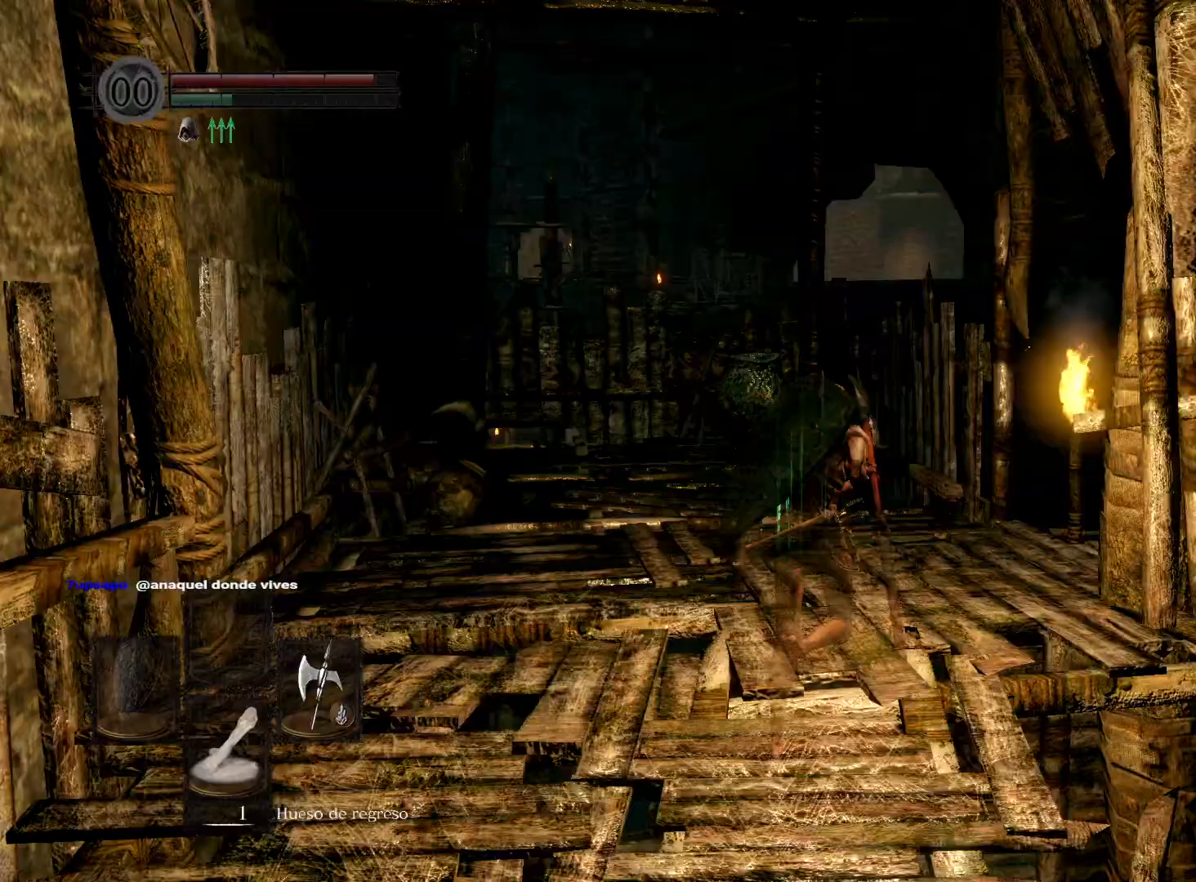
{"buttons": [], "left_stick": "up", "right_stick": "center", "events": [[67, "right_stick", "down"], [383, "right_stick", "center"]]}
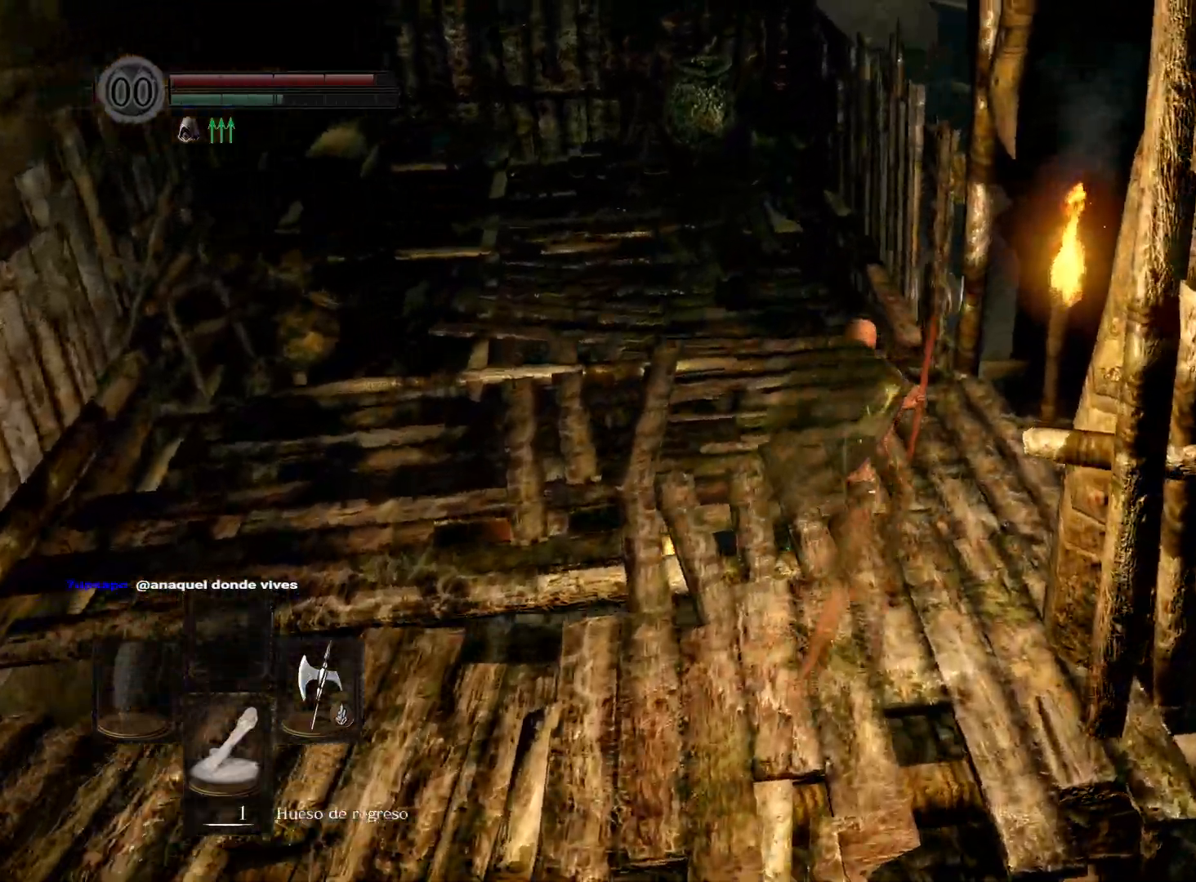
{"buttons": [], "left_stick": "up", "right_stick": "center", "events": []}
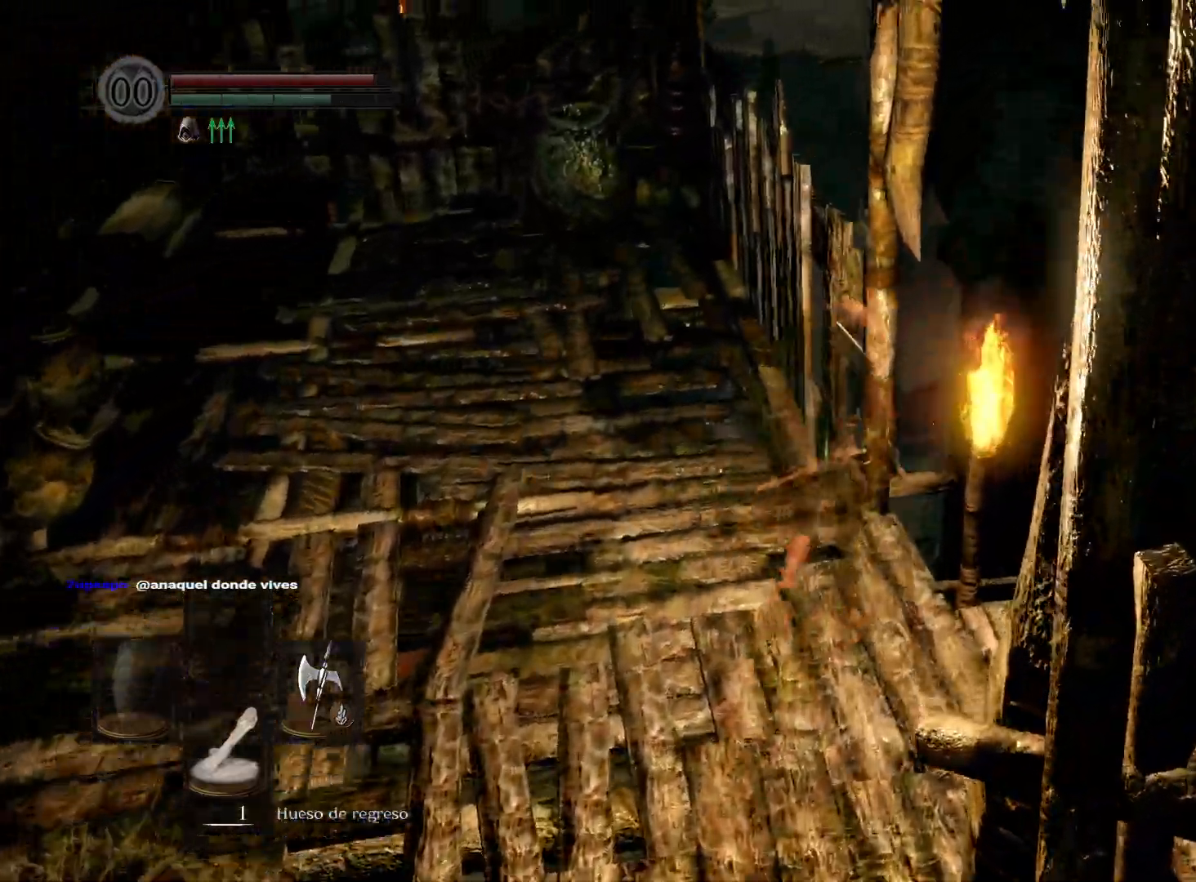
{"buttons": [], "left_stick": "up", "right_stick": "left", "events": [[417, "right_stick", "left"]]}